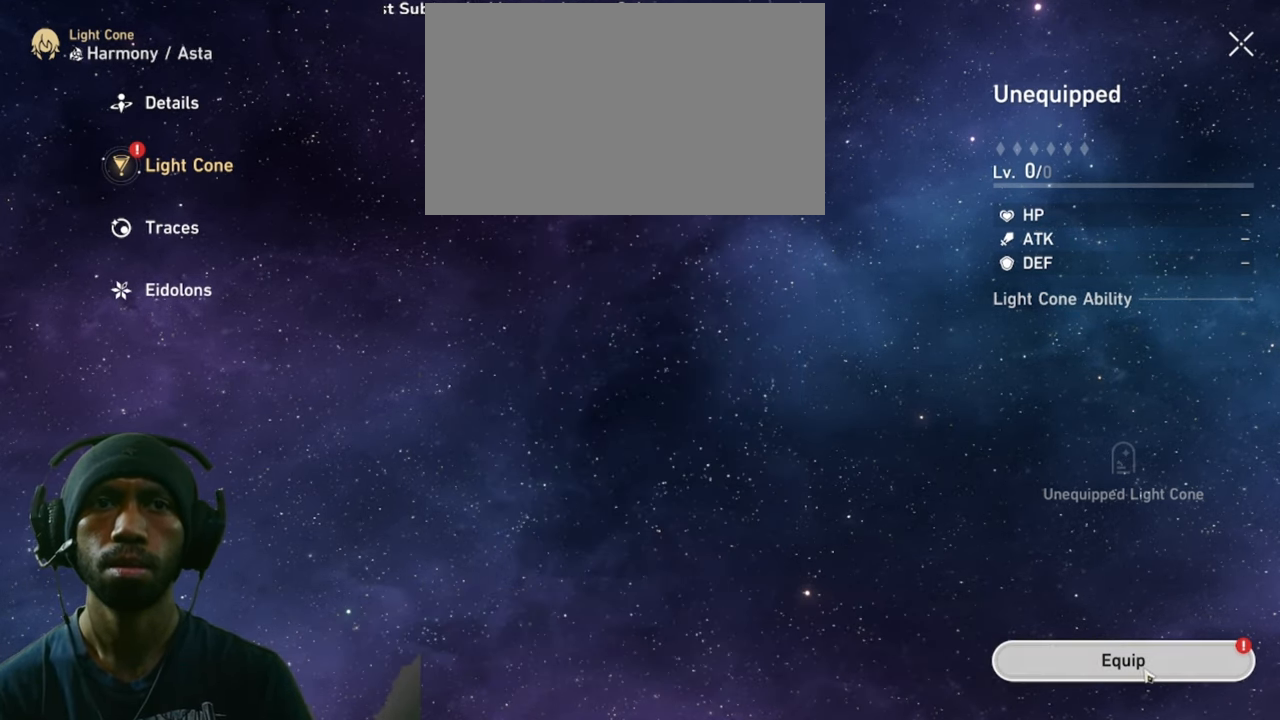
Gameplay with keyboard and mouse; each line is a JSON object with the keys and mouse buttons held at the frame after it. "events" lists presses ("down") and releases ("up") of "1", "2", "3", "4", "5", "a", "alt", "b", "c", "ctrl", "d", "e", "f", "g", "q", "r", "s", "shift", "space", "t", "tab", "v", "w", "x", "z", "mouse_left", "mouse_wheel", "mouse_right", "mouse_mb4" and "mouse_mb5" between this image and that frame as [ms after this image, input, new state], when the widget could be followed in between. "mouse_left", "mouse_wheel", "mouse_right", "mouse_mb4", "mouse_mb5" = the "left", "wheel", "right", "mb4", "mb5" buttons of the "mouse" list. No other keys are recorded. "wheel" means that the mouse wheel is clicked or scrolled. Mouse movement is not recorded.
{"keys": [], "mouse": [], "events": []}
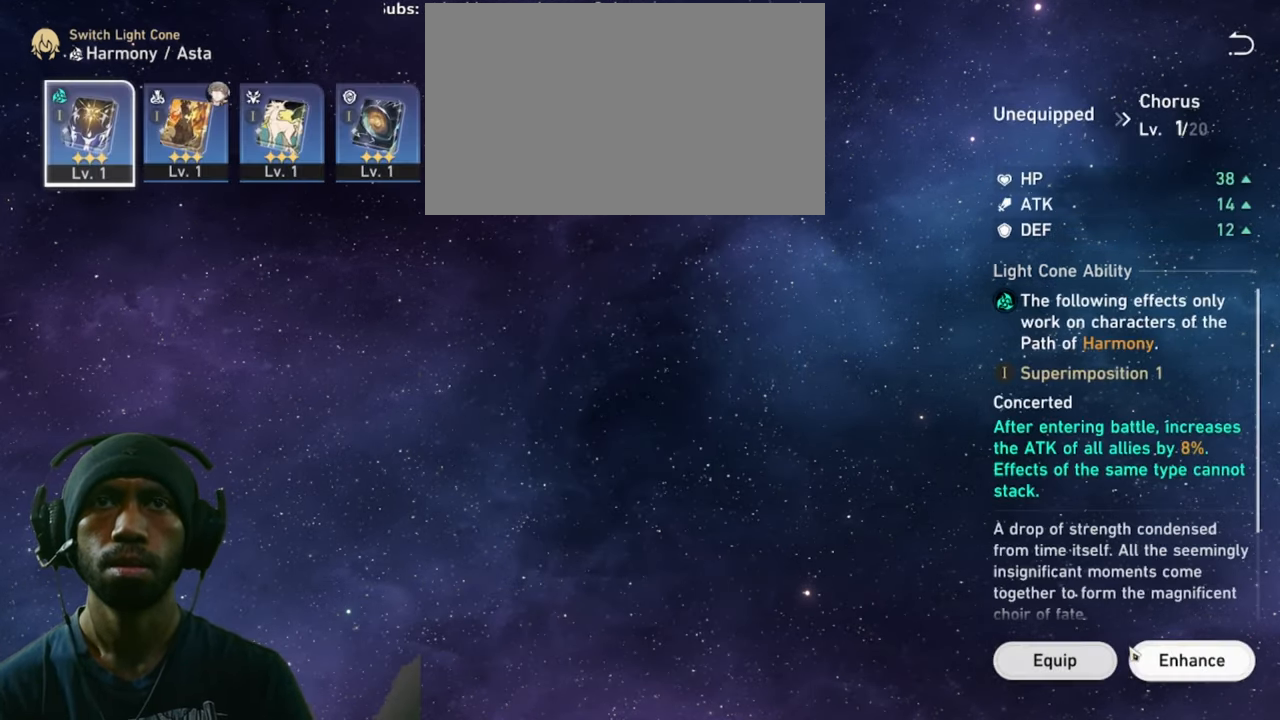
{"keys": [], "mouse": [], "events": []}
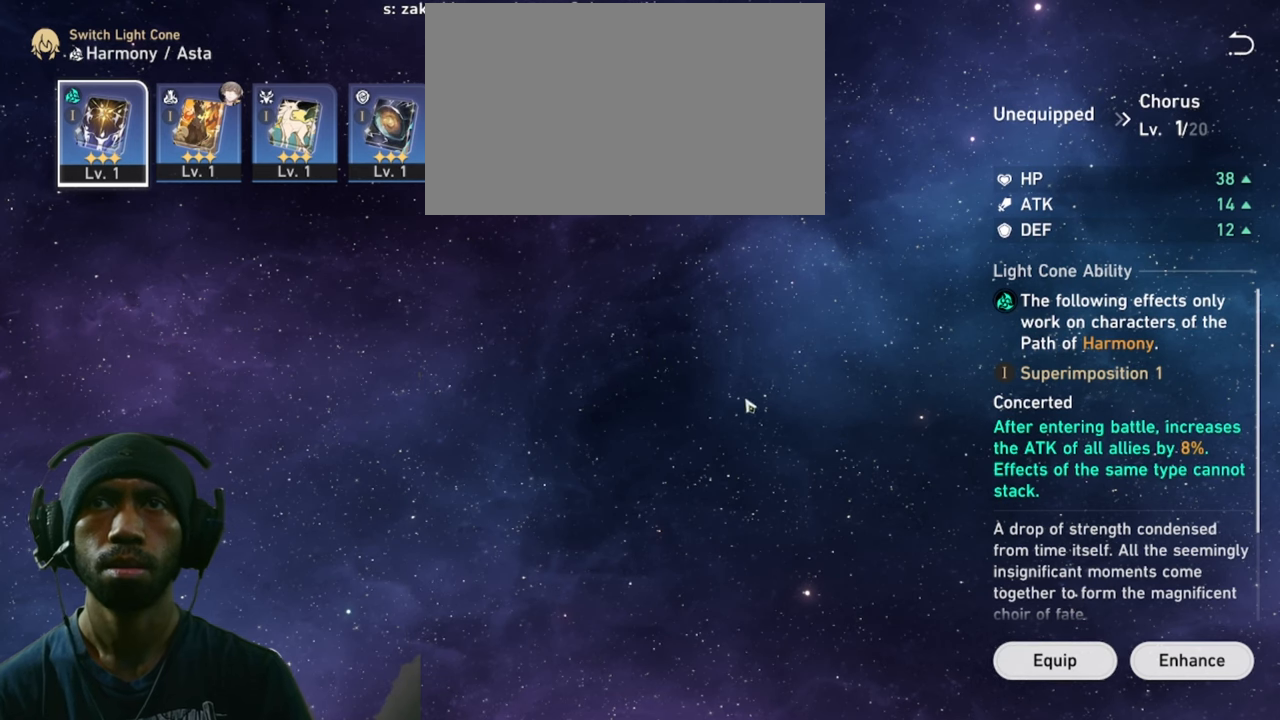
{"keys": [], "mouse": [], "events": []}
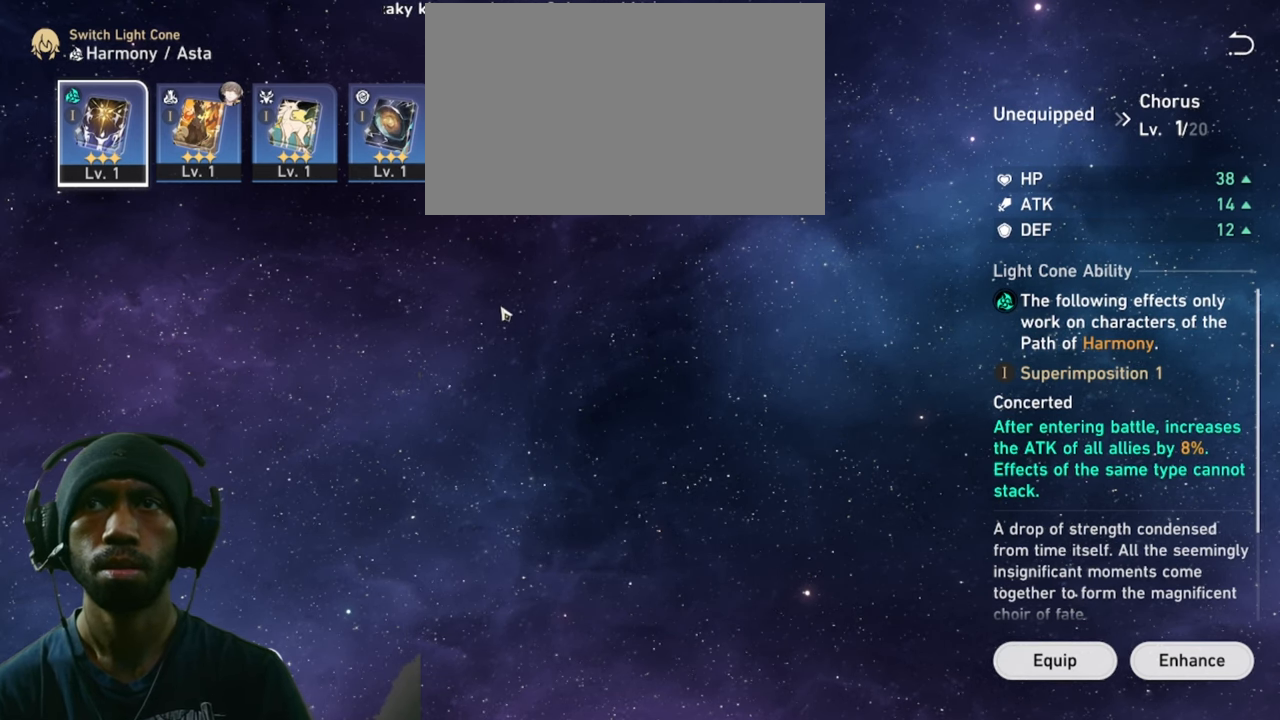
{"keys": [], "mouse": [], "events": []}
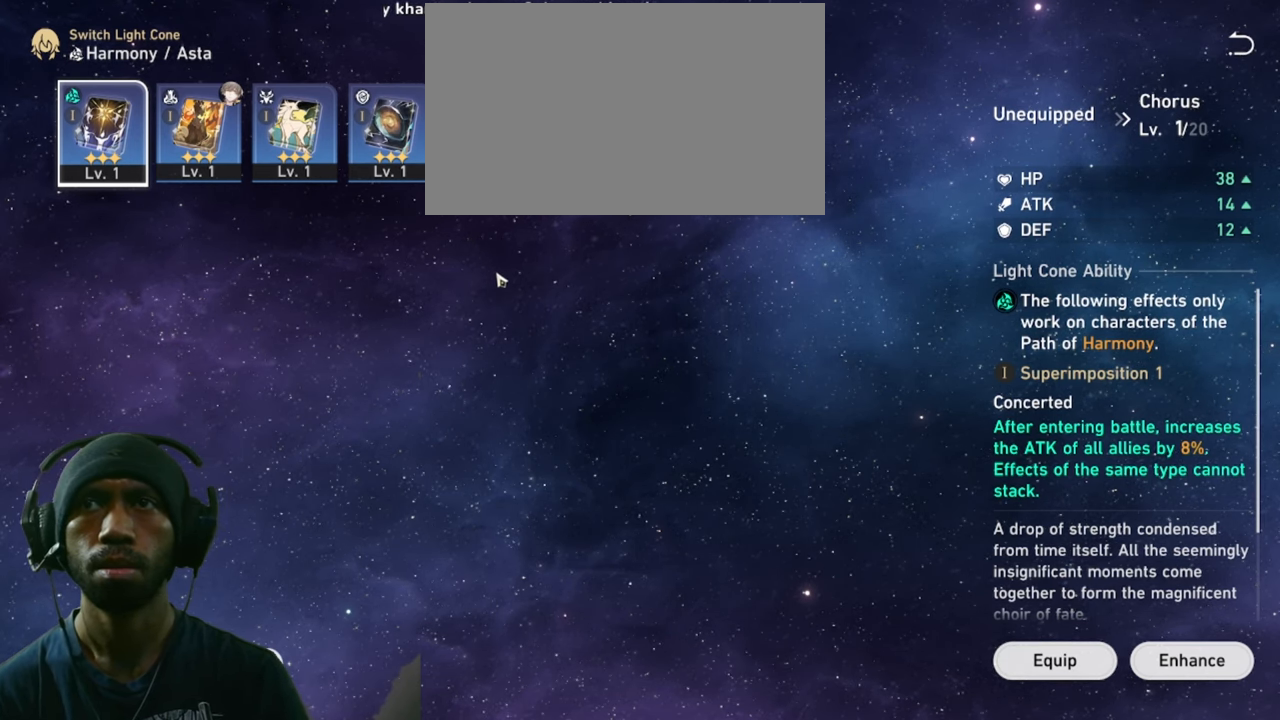
{"keys": [], "mouse": [], "events": []}
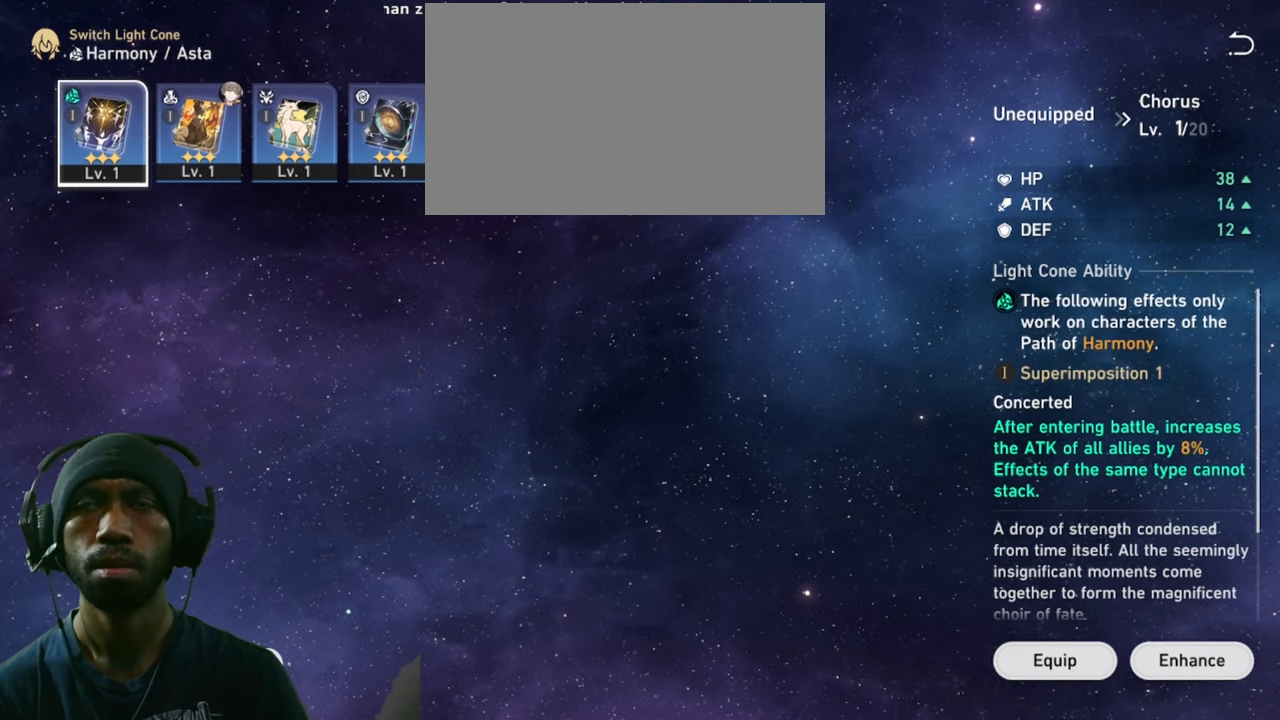
{"keys": [], "mouse": [], "events": []}
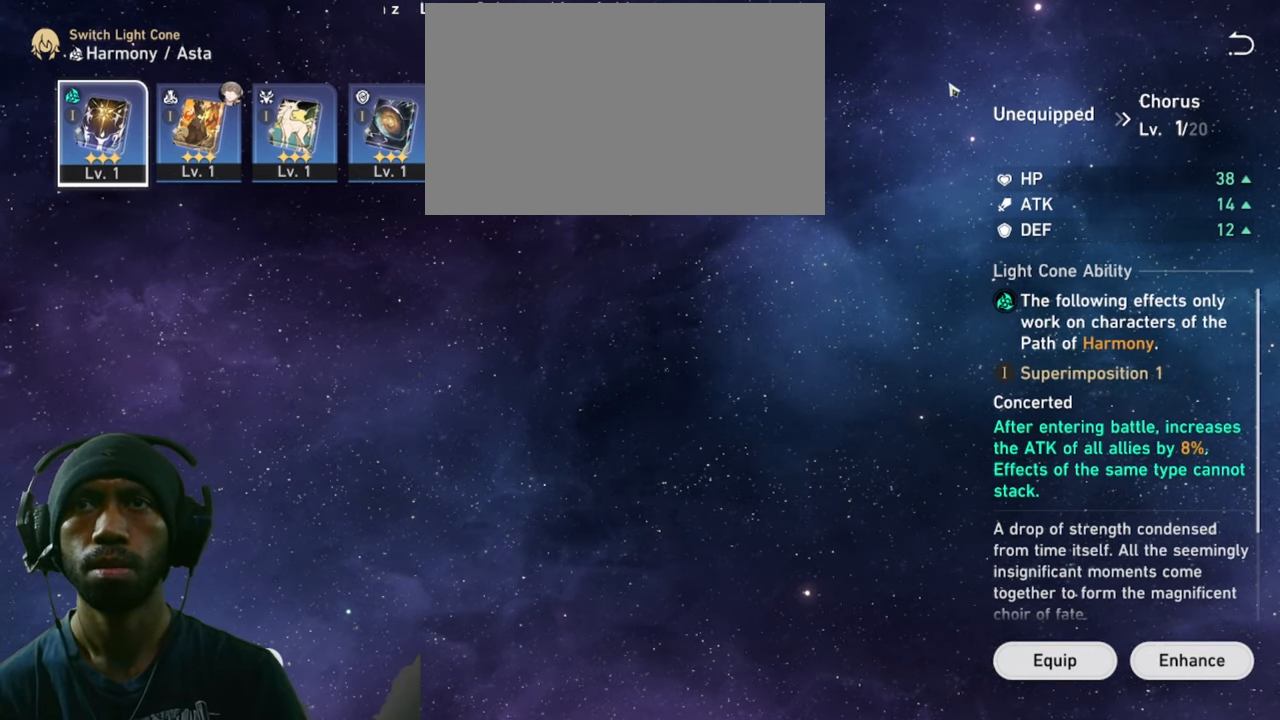
{"keys": [], "mouse": [], "events": []}
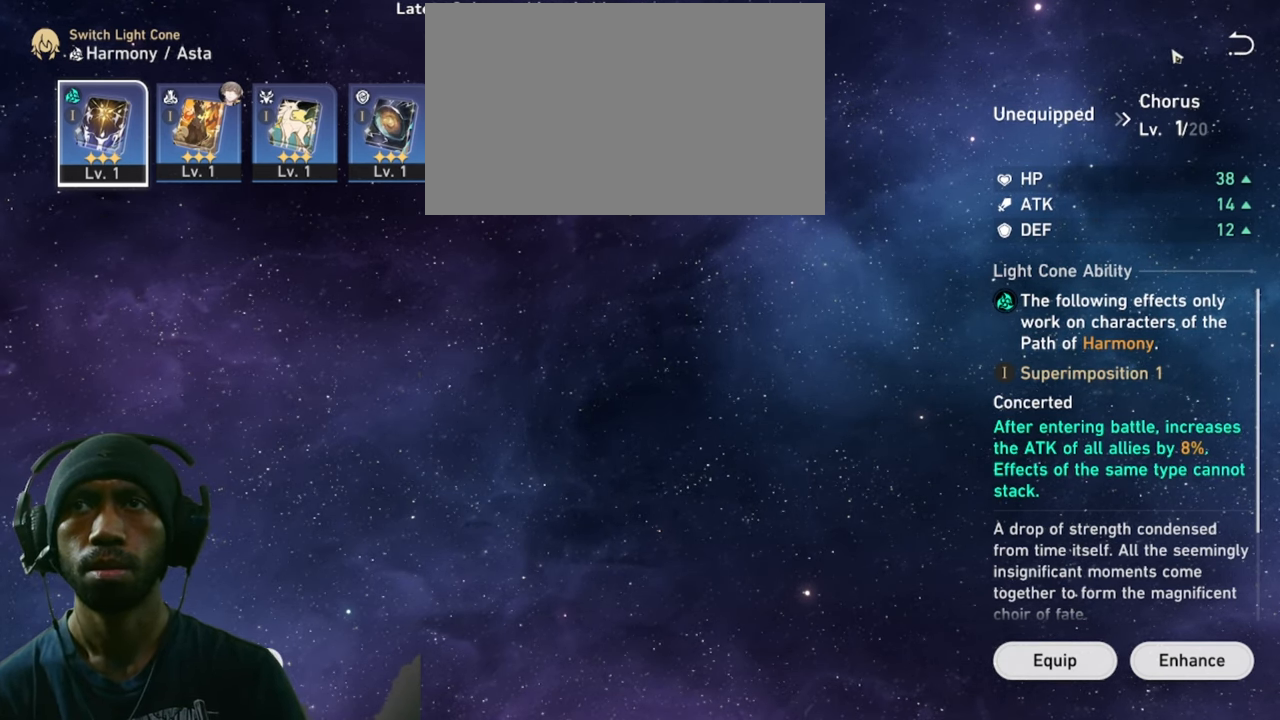
{"keys": [], "mouse": [], "events": []}
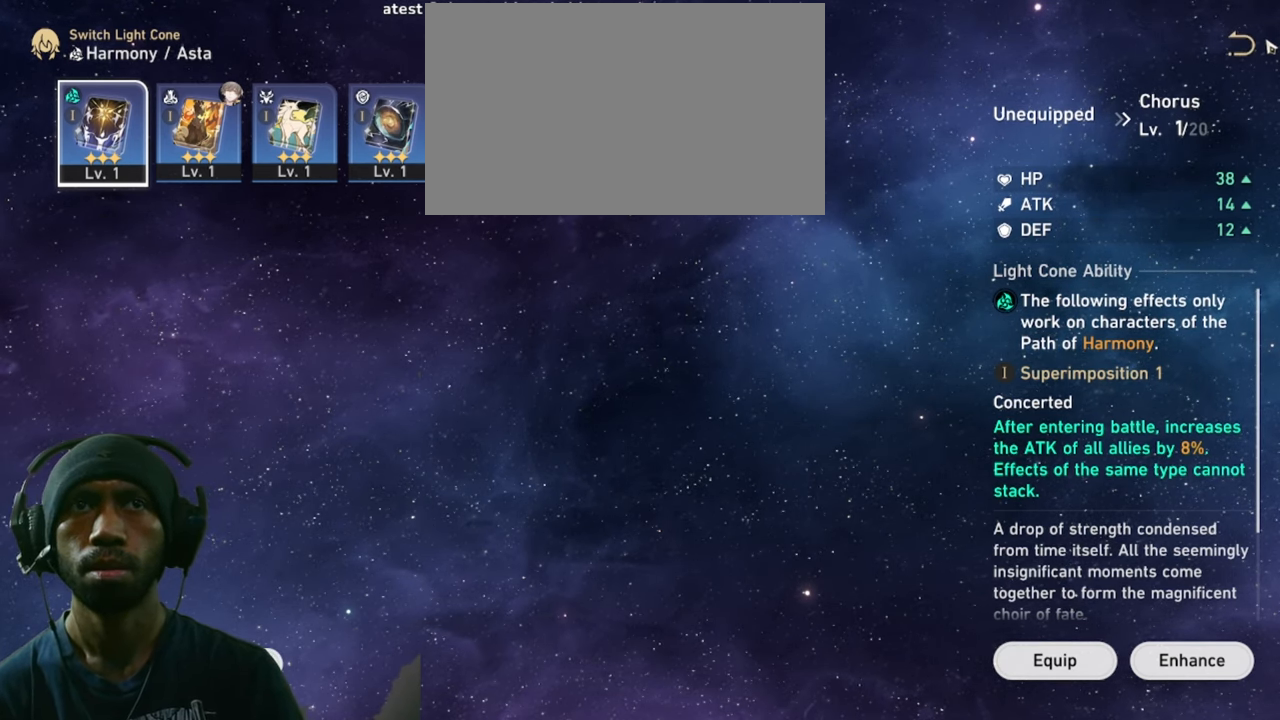
{"keys": [], "mouse": [], "events": [[84, "mouse_left", "down"], [200, "mouse_left", "up"]]}
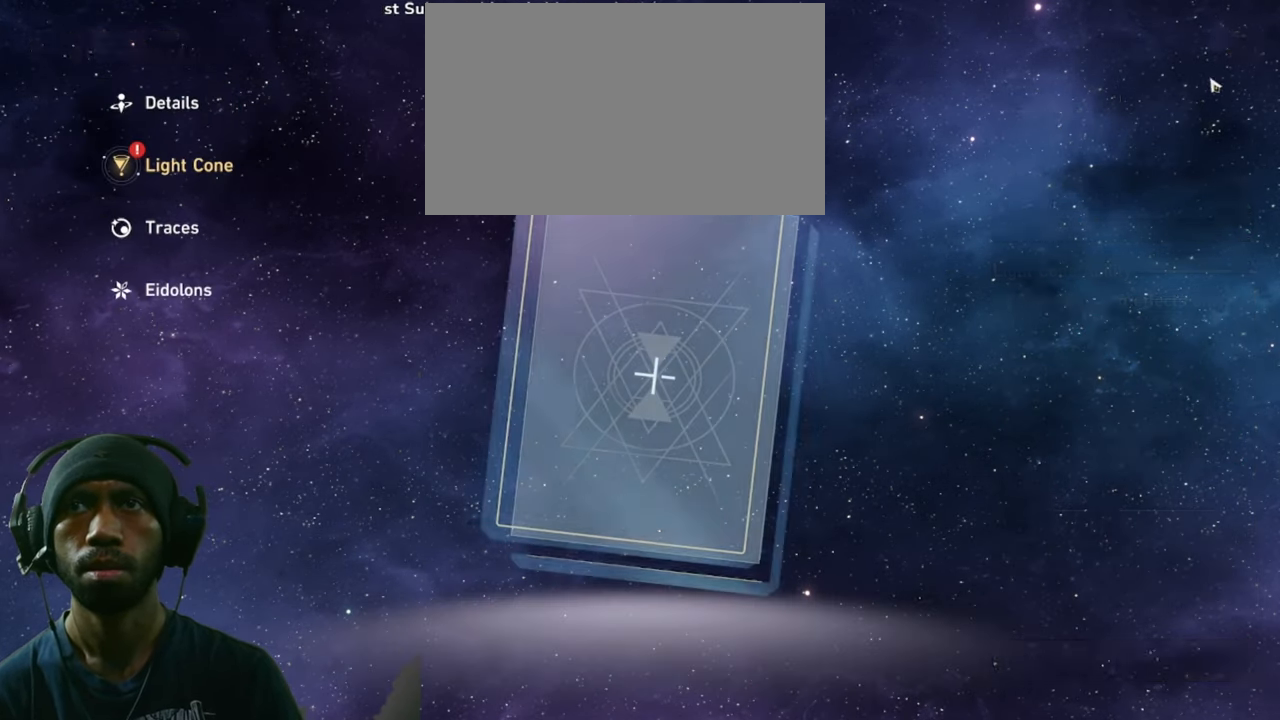
{"keys": [], "mouse": [], "events": []}
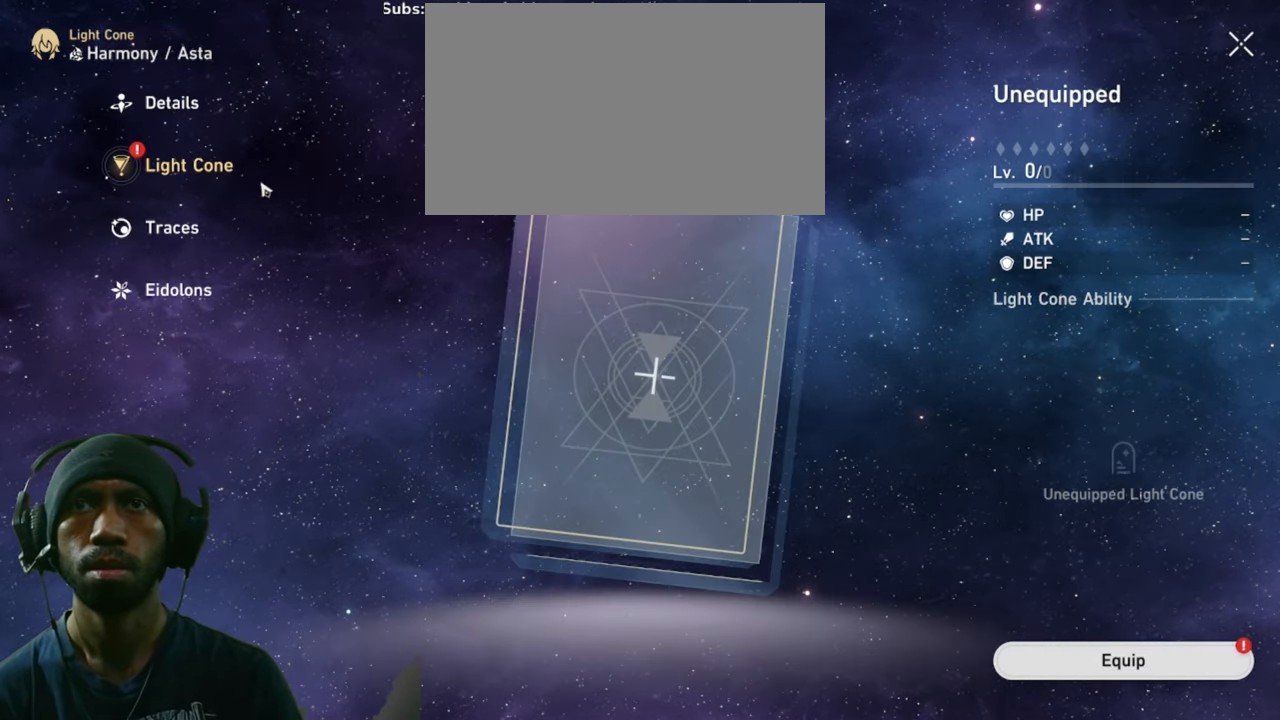
{"keys": [], "mouse": [], "events": []}
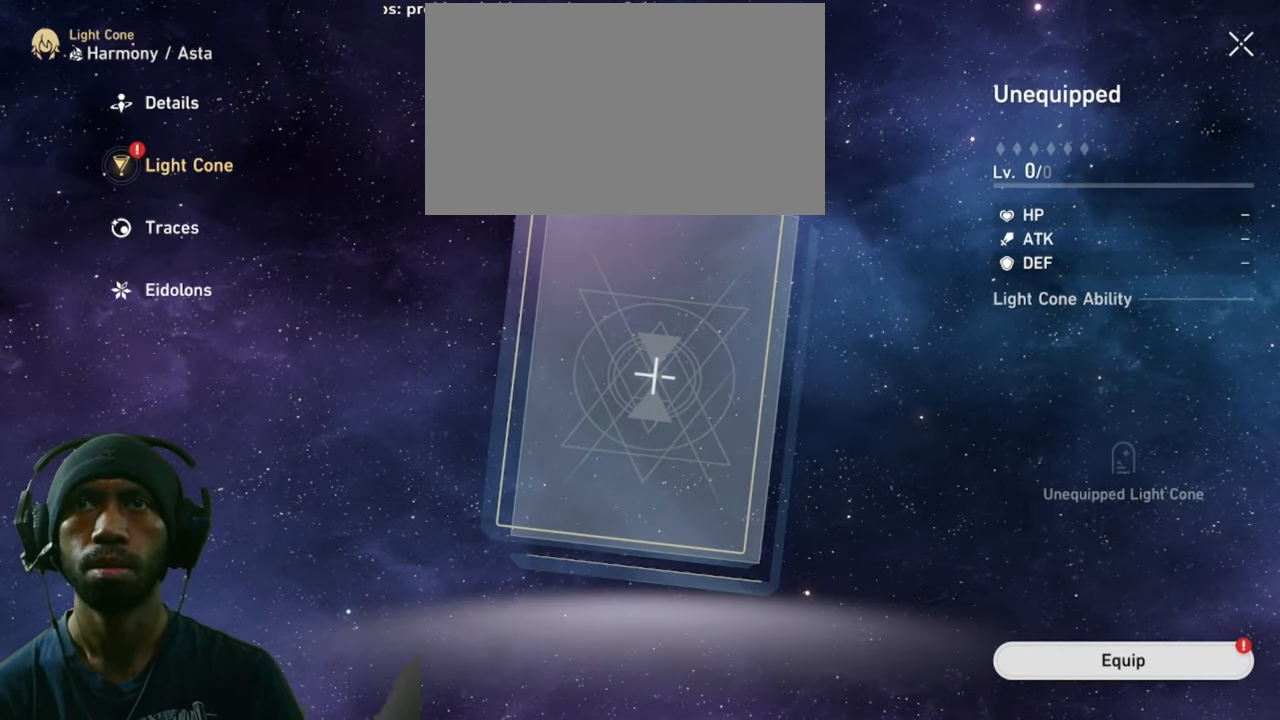
{"keys": [], "mouse": ["left"], "events": [[451, "mouse_left", "down"]]}
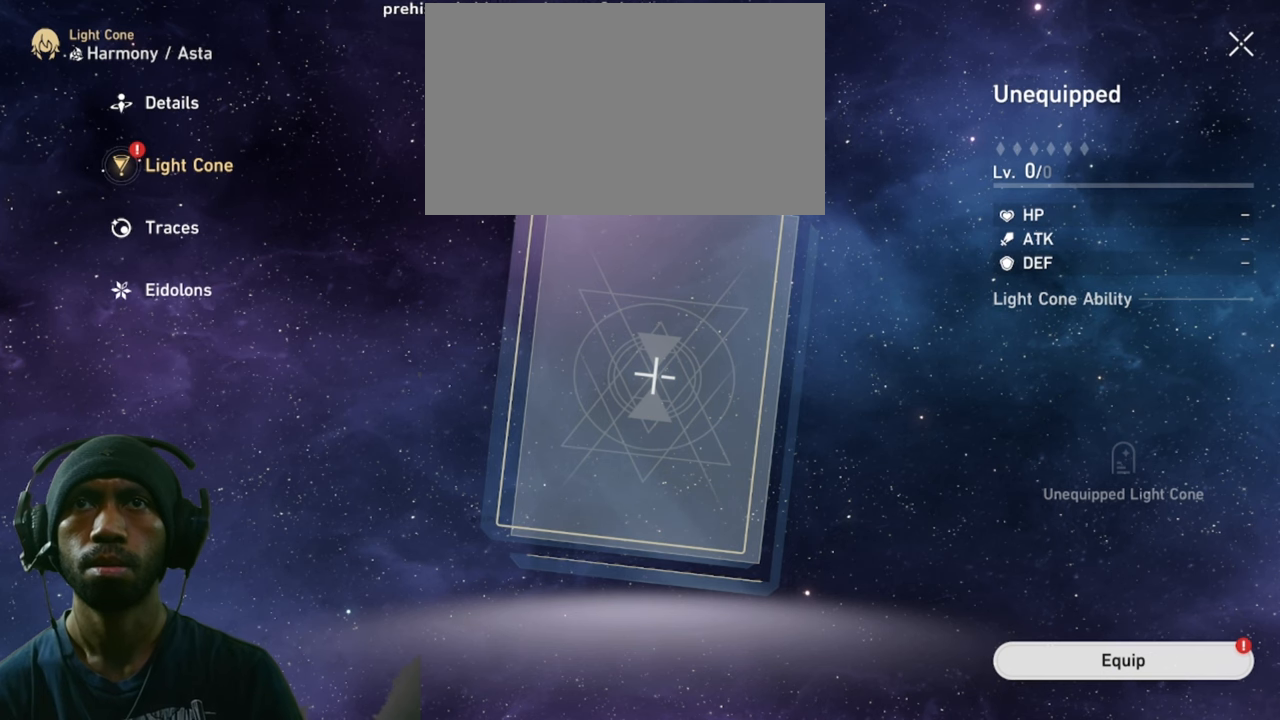
{"keys": [], "mouse": [], "events": [[133, "mouse_left", "up"]]}
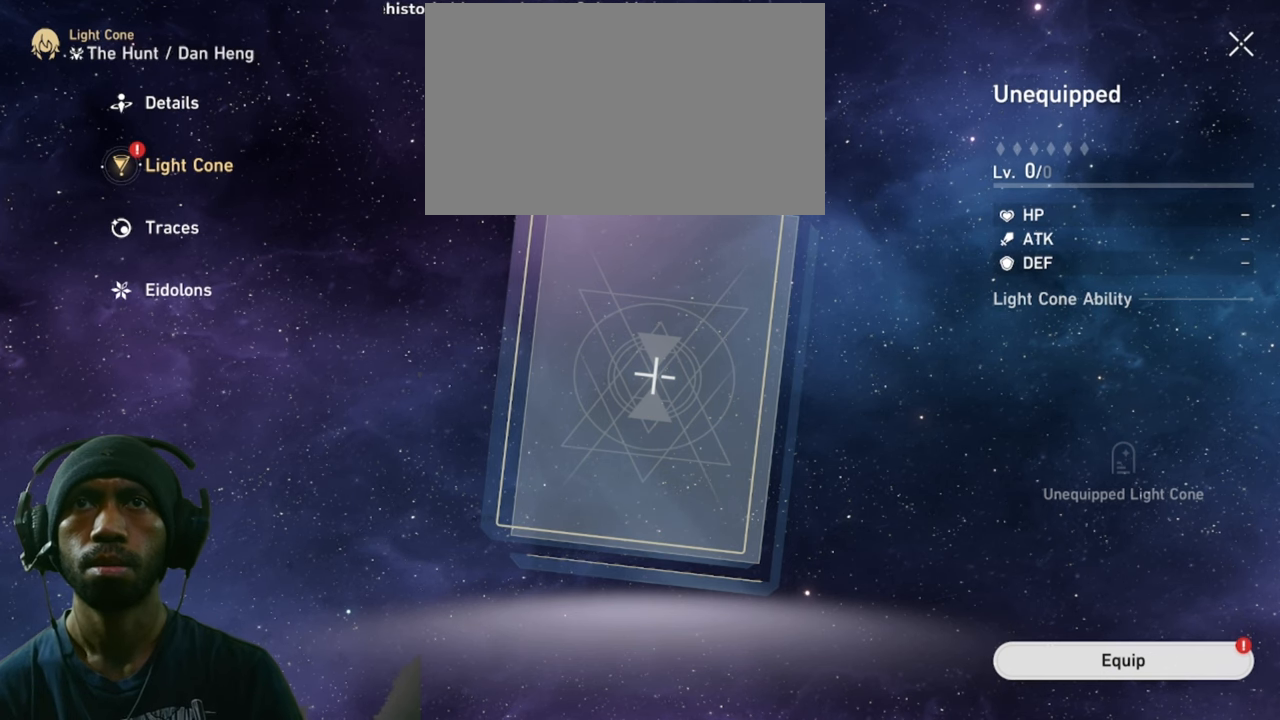
{"keys": [], "mouse": [], "events": []}
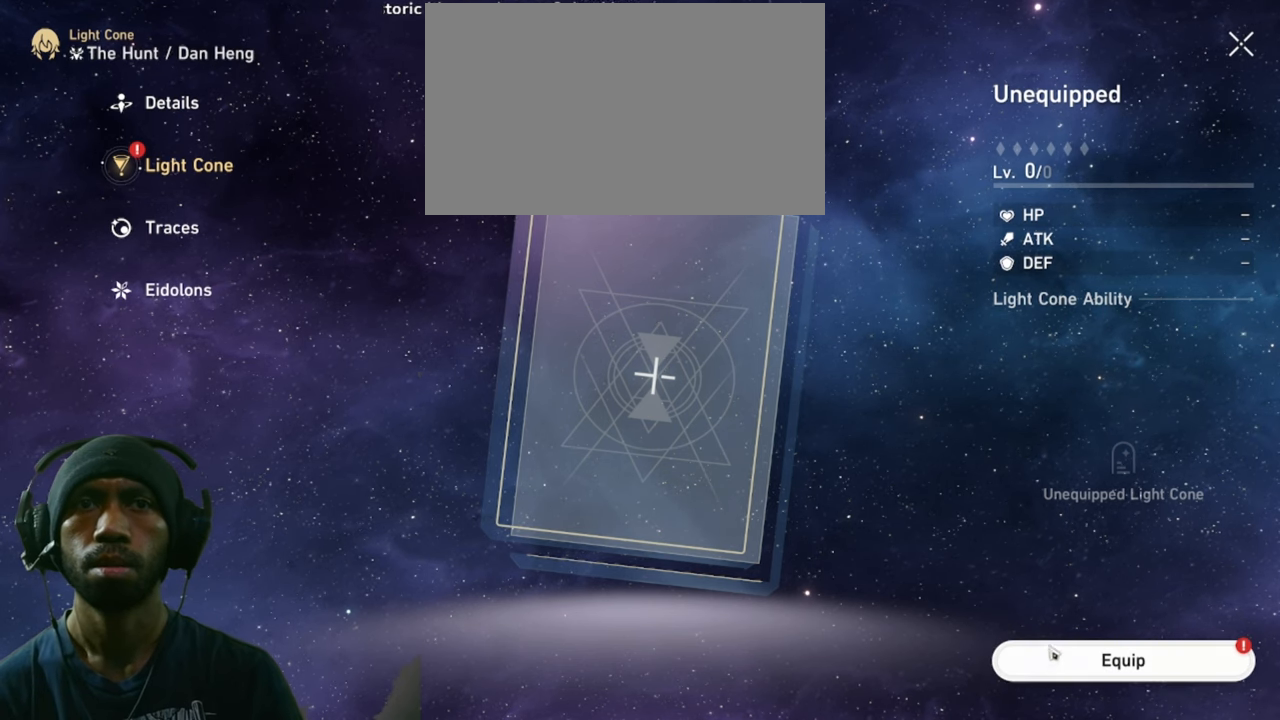
{"keys": [], "mouse": [], "events": [[216, "mouse_left", "down"], [366, "mouse_left", "up"]]}
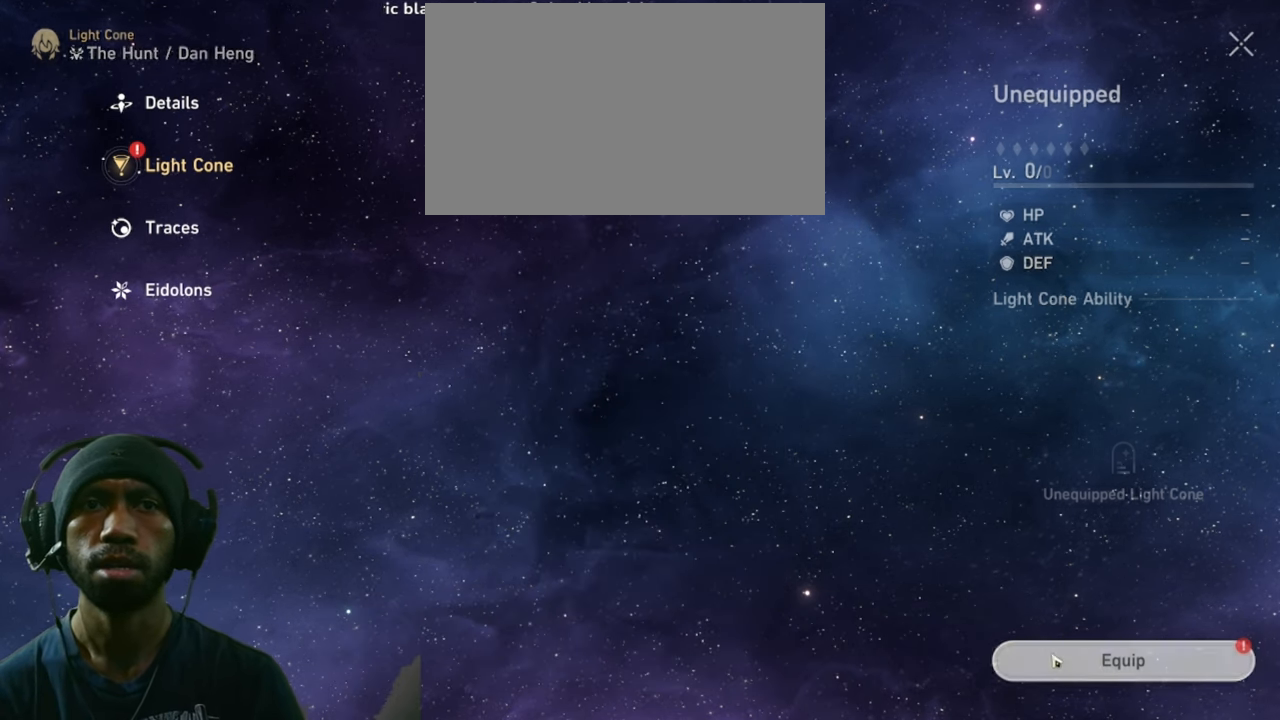
{"keys": [], "mouse": [], "events": []}
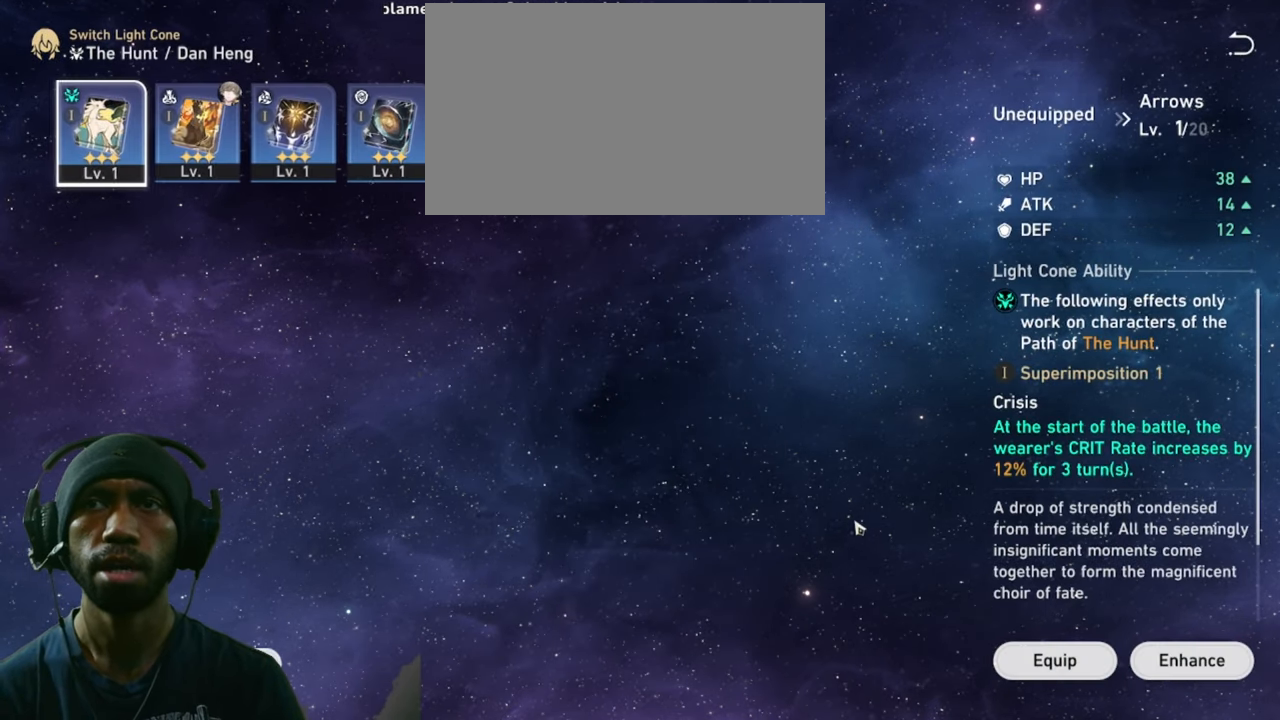
{"keys": [], "mouse": [], "events": []}
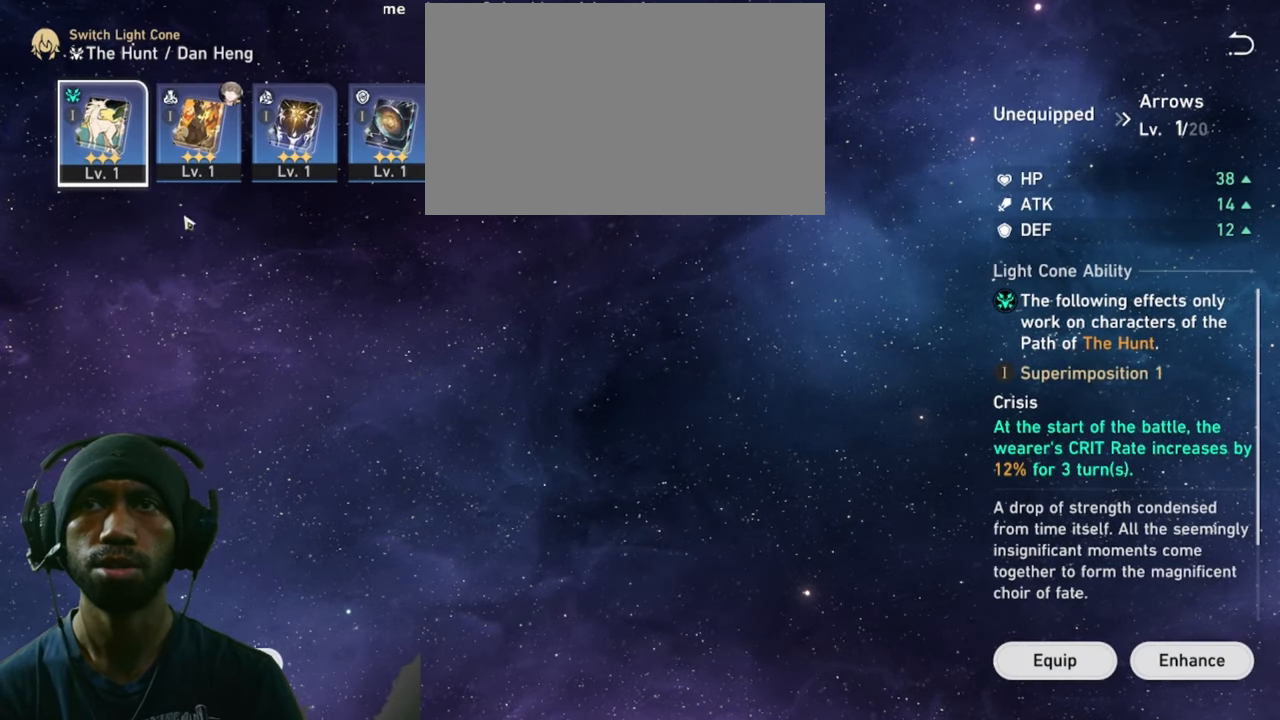
{"keys": [], "mouse": [], "events": []}
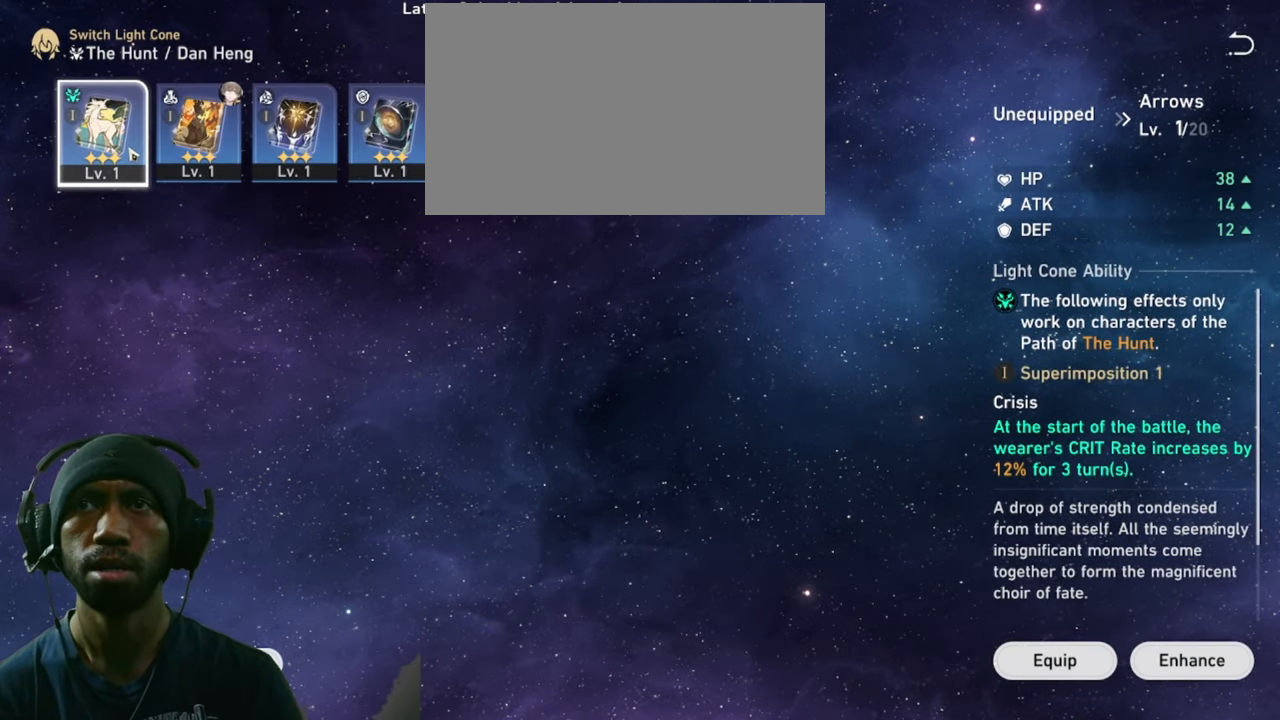
{"keys": [], "mouse": ["left"], "events": [[350, "mouse_left", "down"]]}
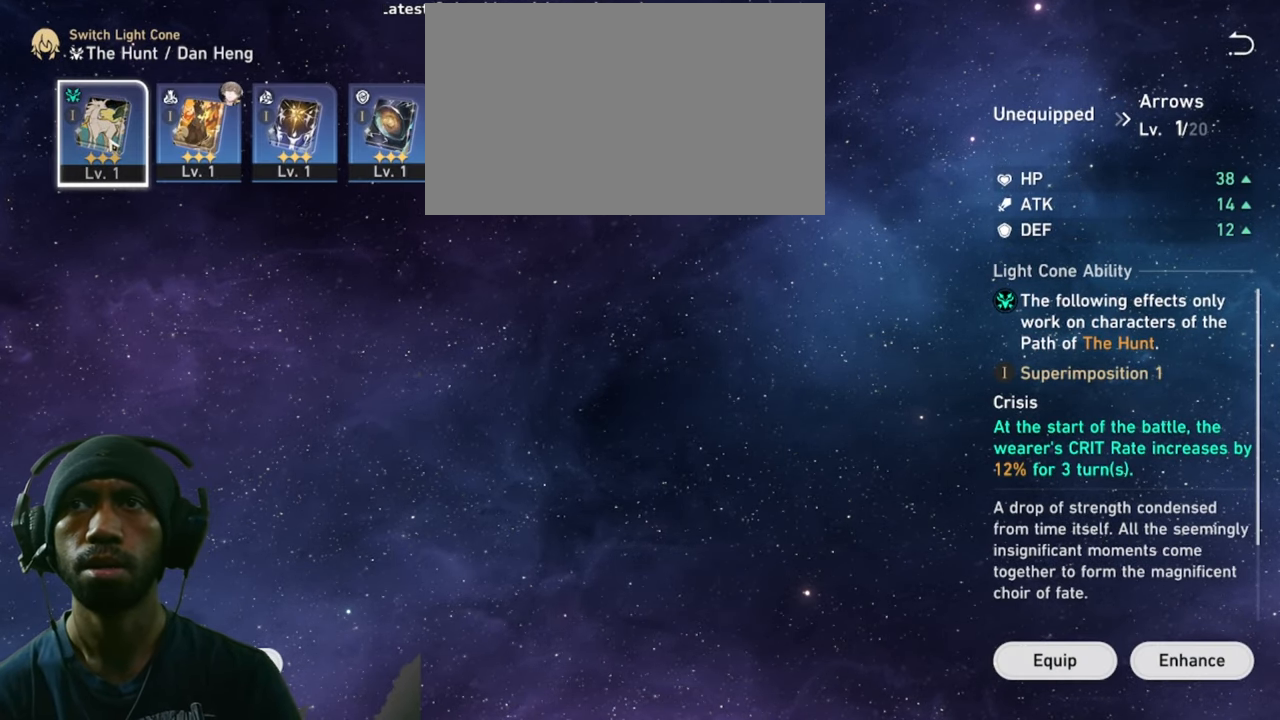
{"keys": [], "mouse": [], "events": [[33, "mouse_left", "up"]]}